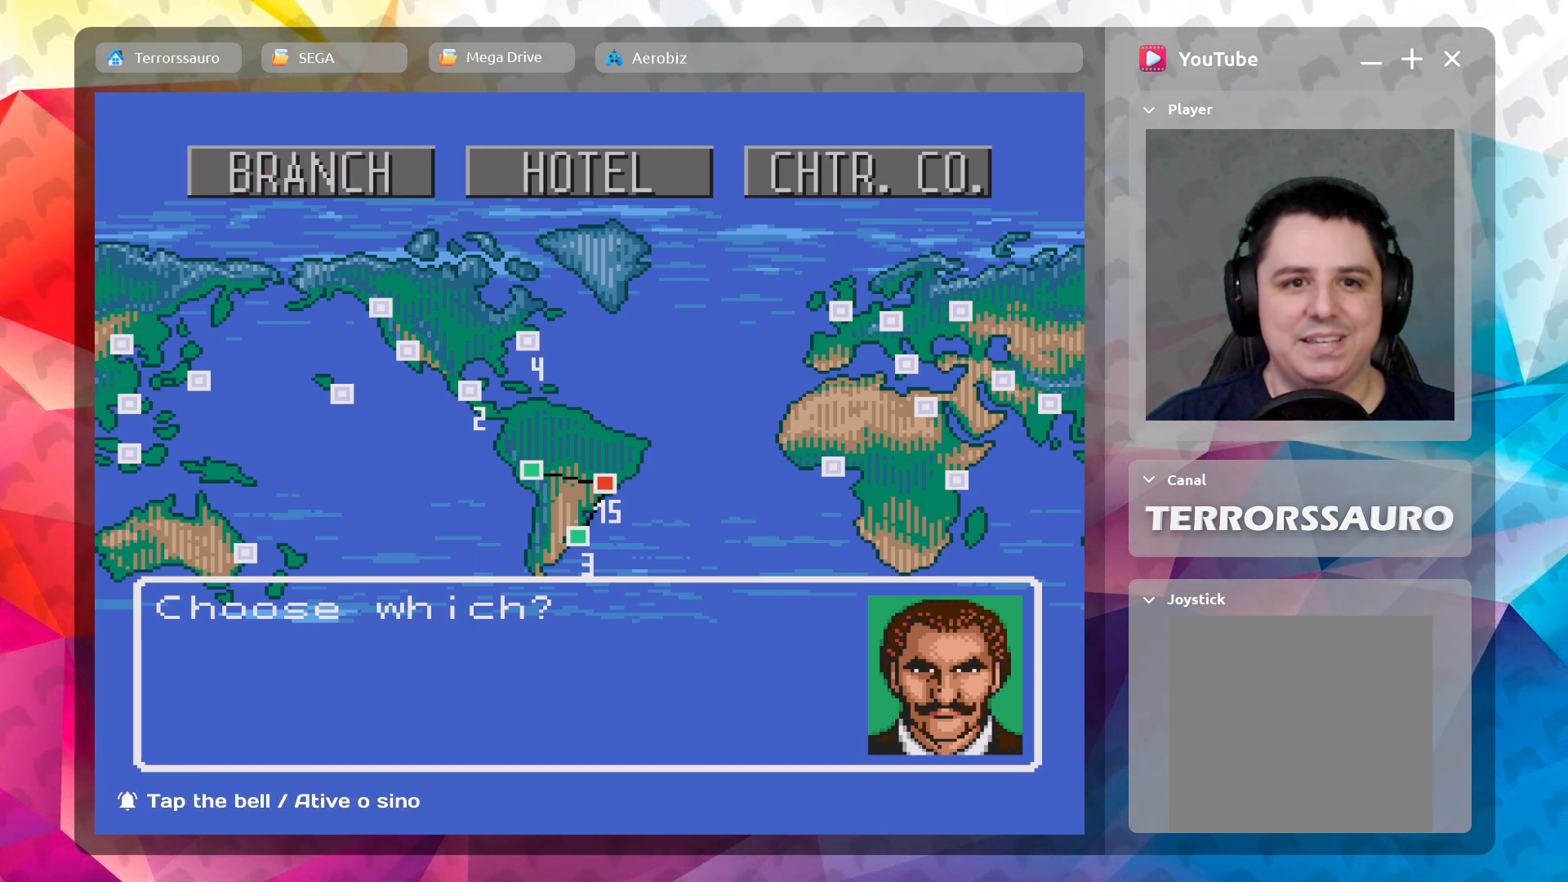
Gameplay with a controller (Xbox layout); each line is a JSON object with the inputs held at the frame after it. "events" lists button and stick changes between this image and that frame as [ms after this image, input, new state], when the widget could be followed in between. Not read: L3 R3 right_stick.
{"buttons": [], "left_stick": "center", "events": [[67, "B", "down"], [200, "B", "up"]]}
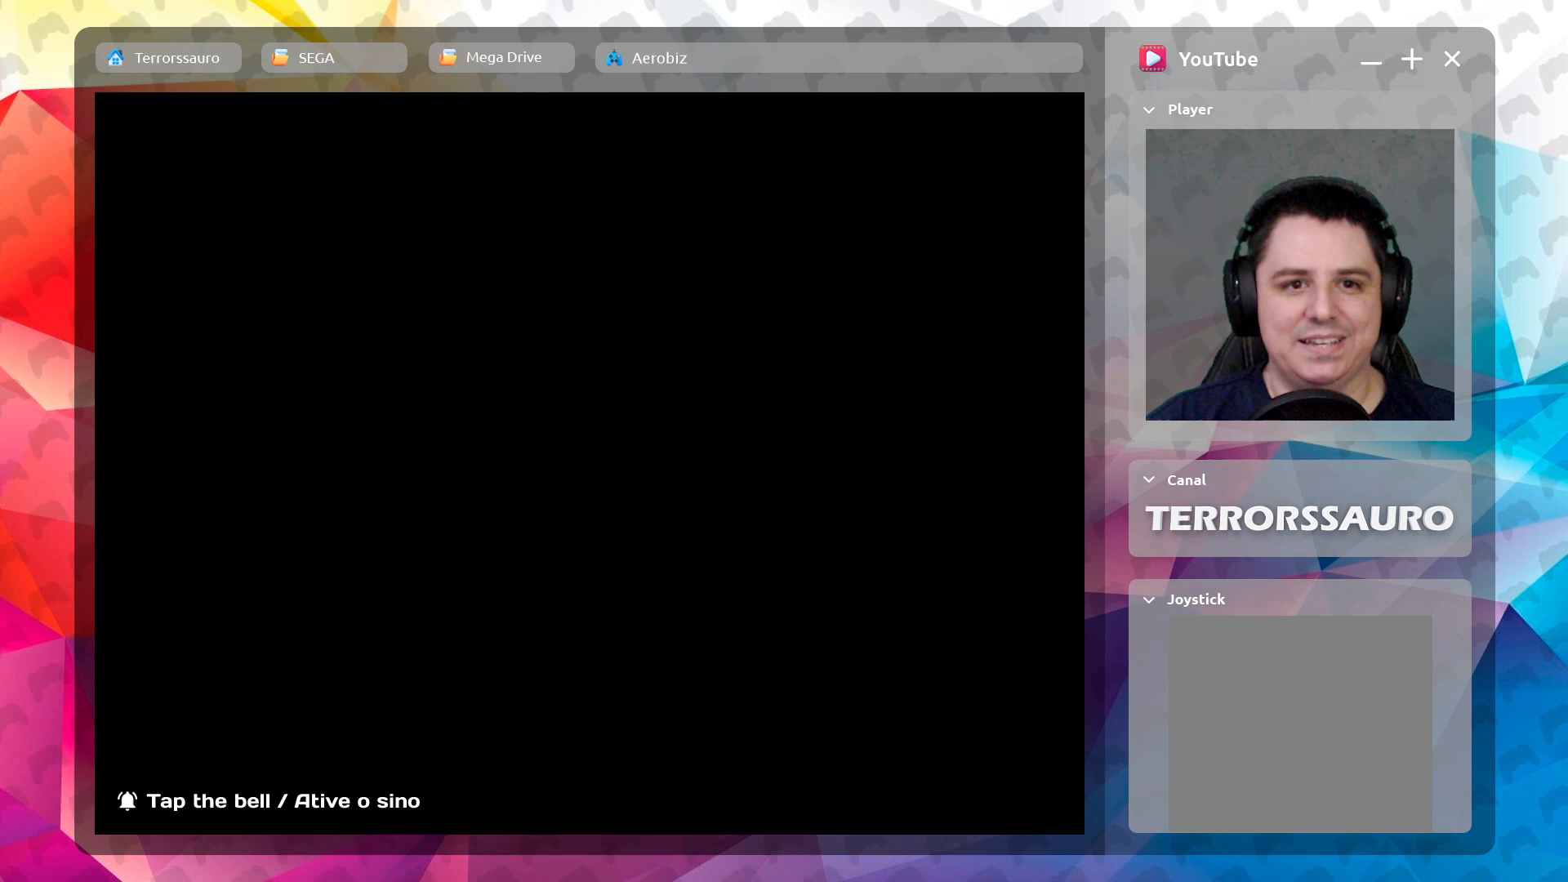
{"buttons": [], "left_stick": "center", "events": []}
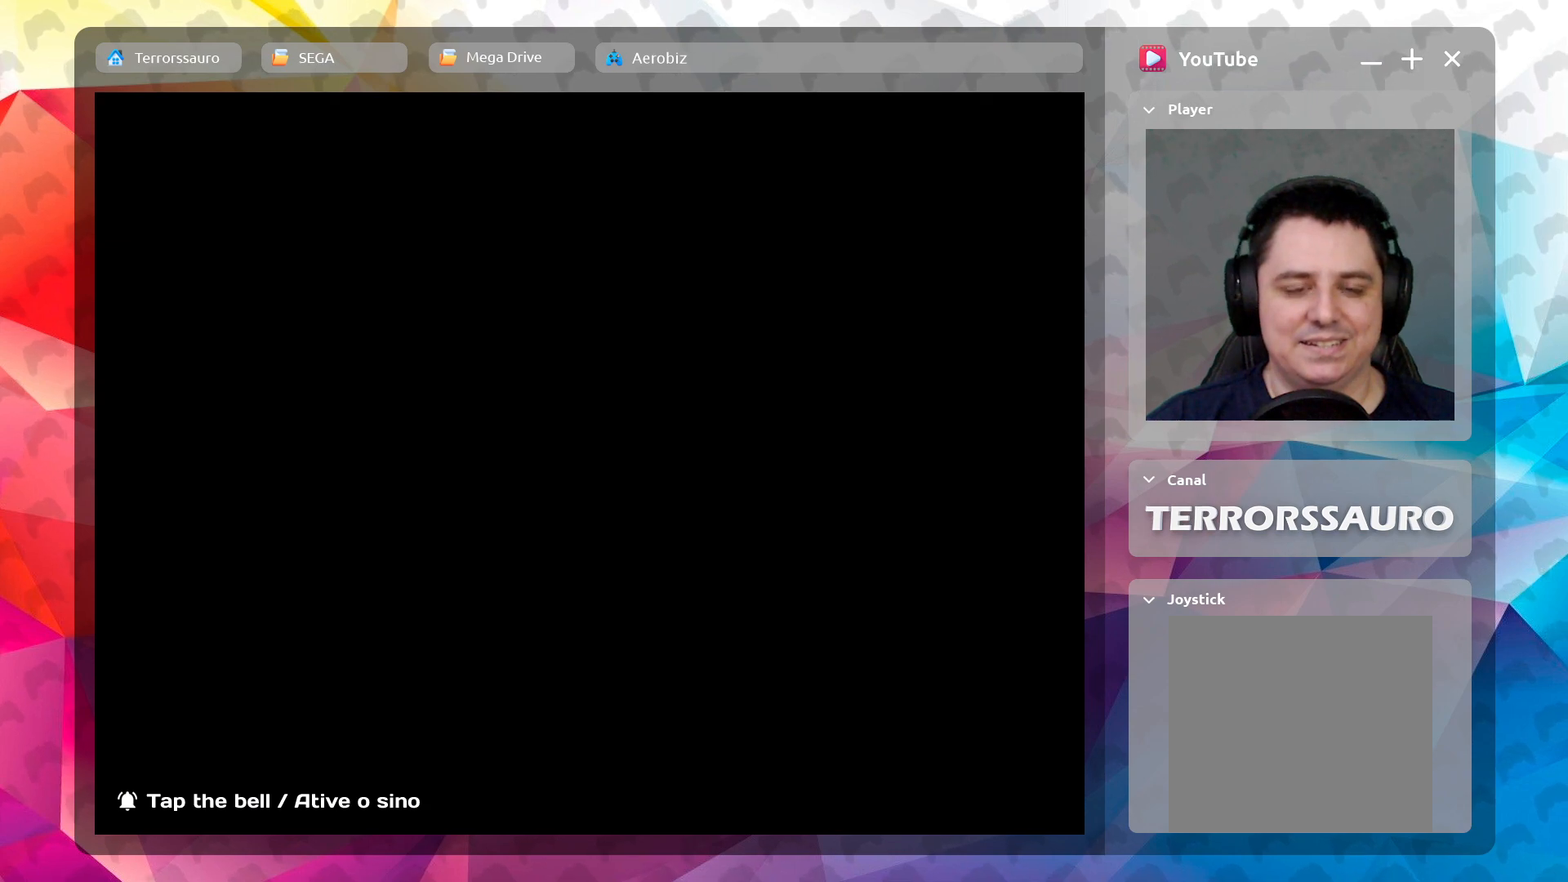
{"buttons": [], "left_stick": "center", "events": []}
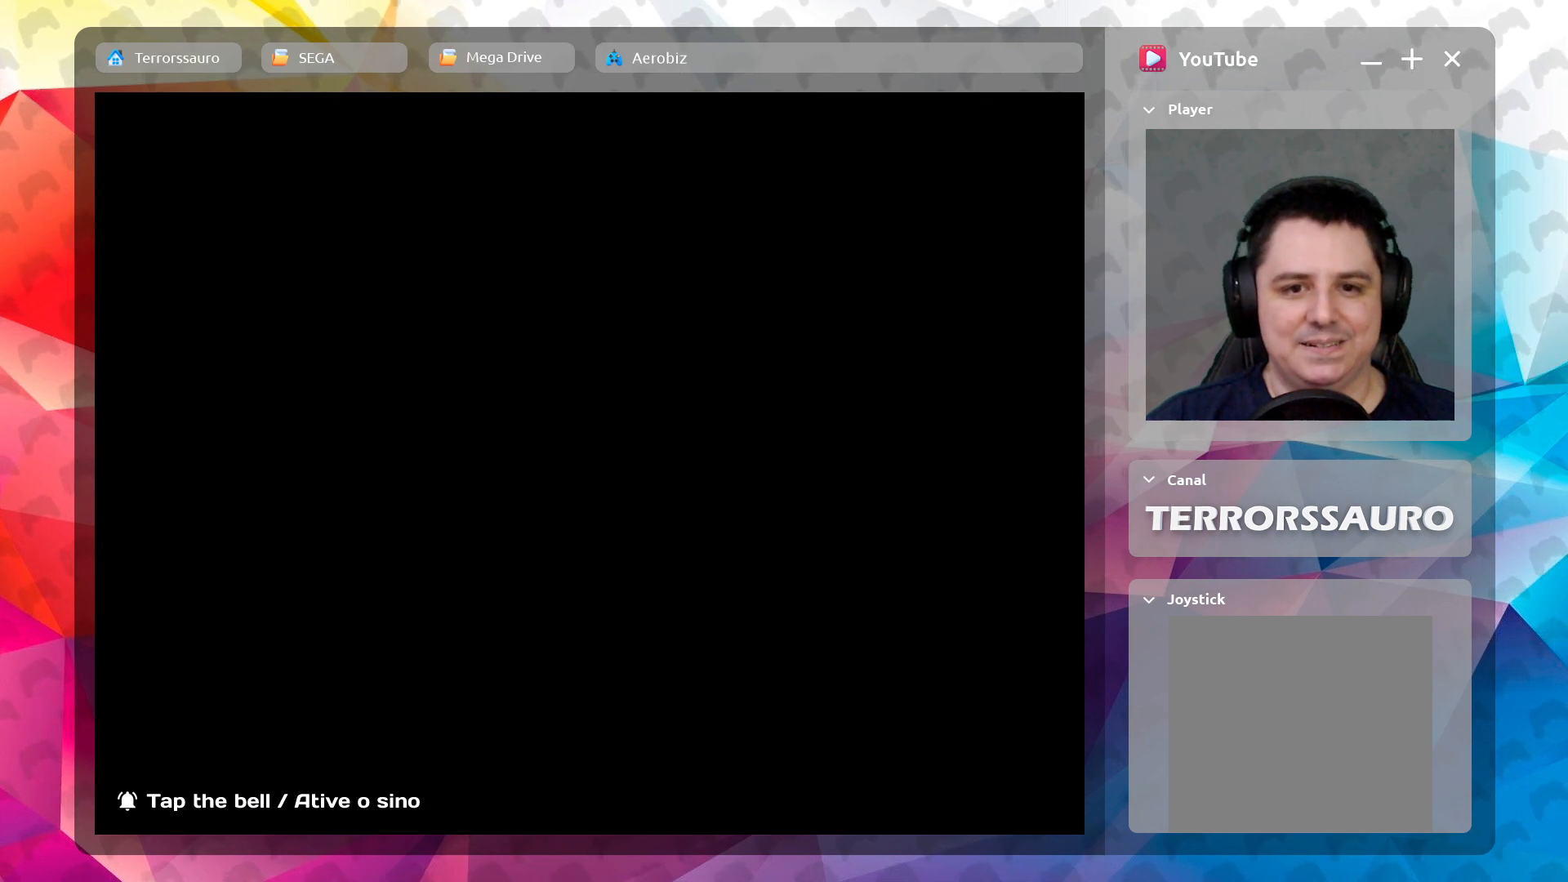
{"buttons": [], "left_stick": "center", "events": []}
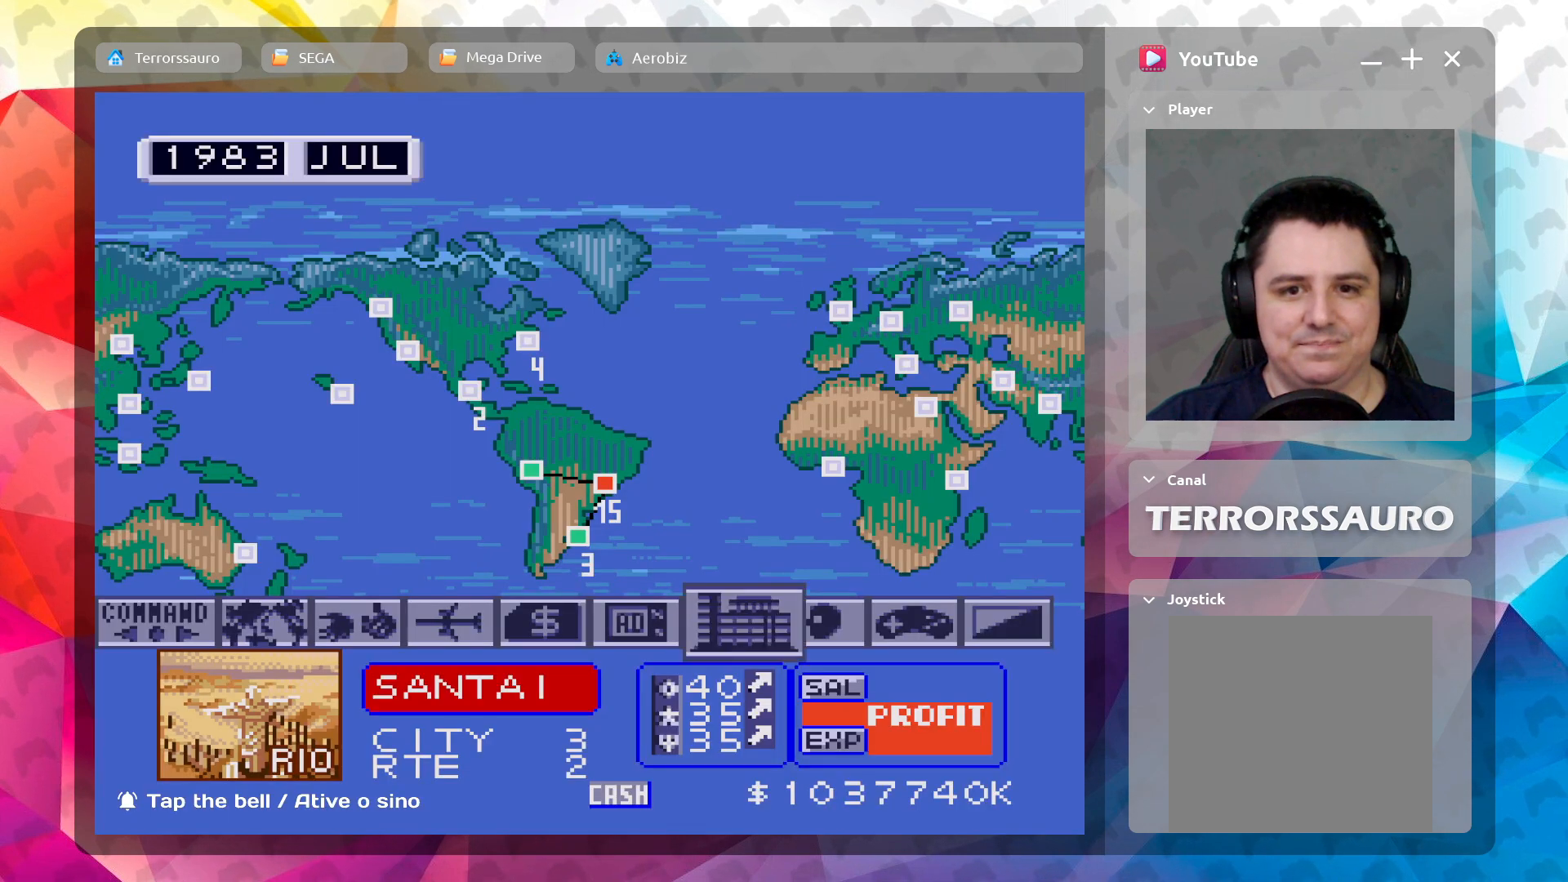
{"buttons": [], "left_stick": "center", "events": []}
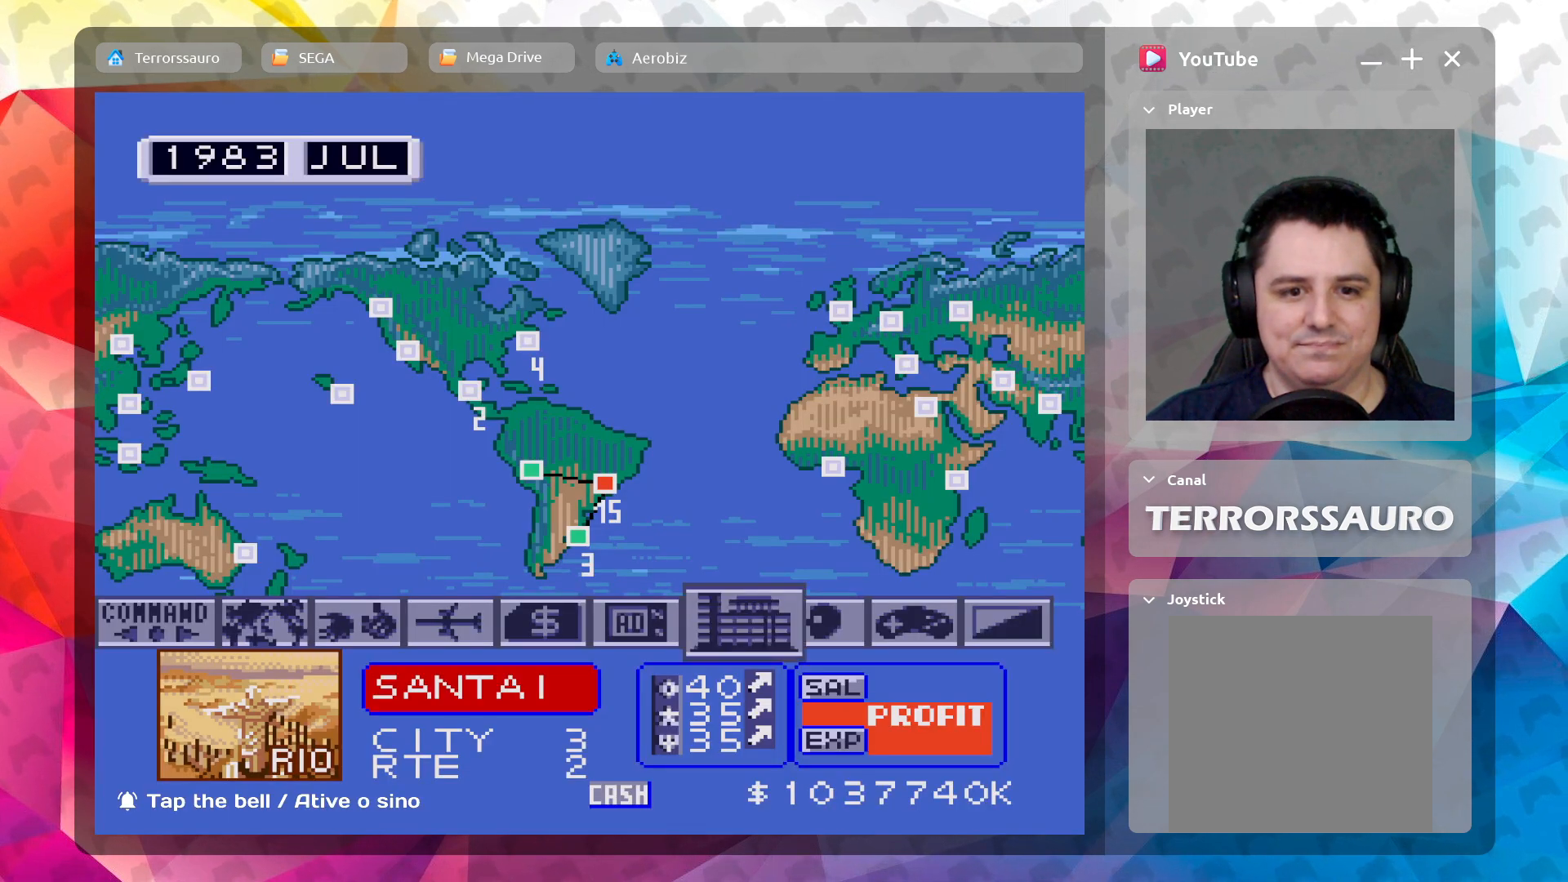
{"buttons": [], "left_stick": "center", "events": []}
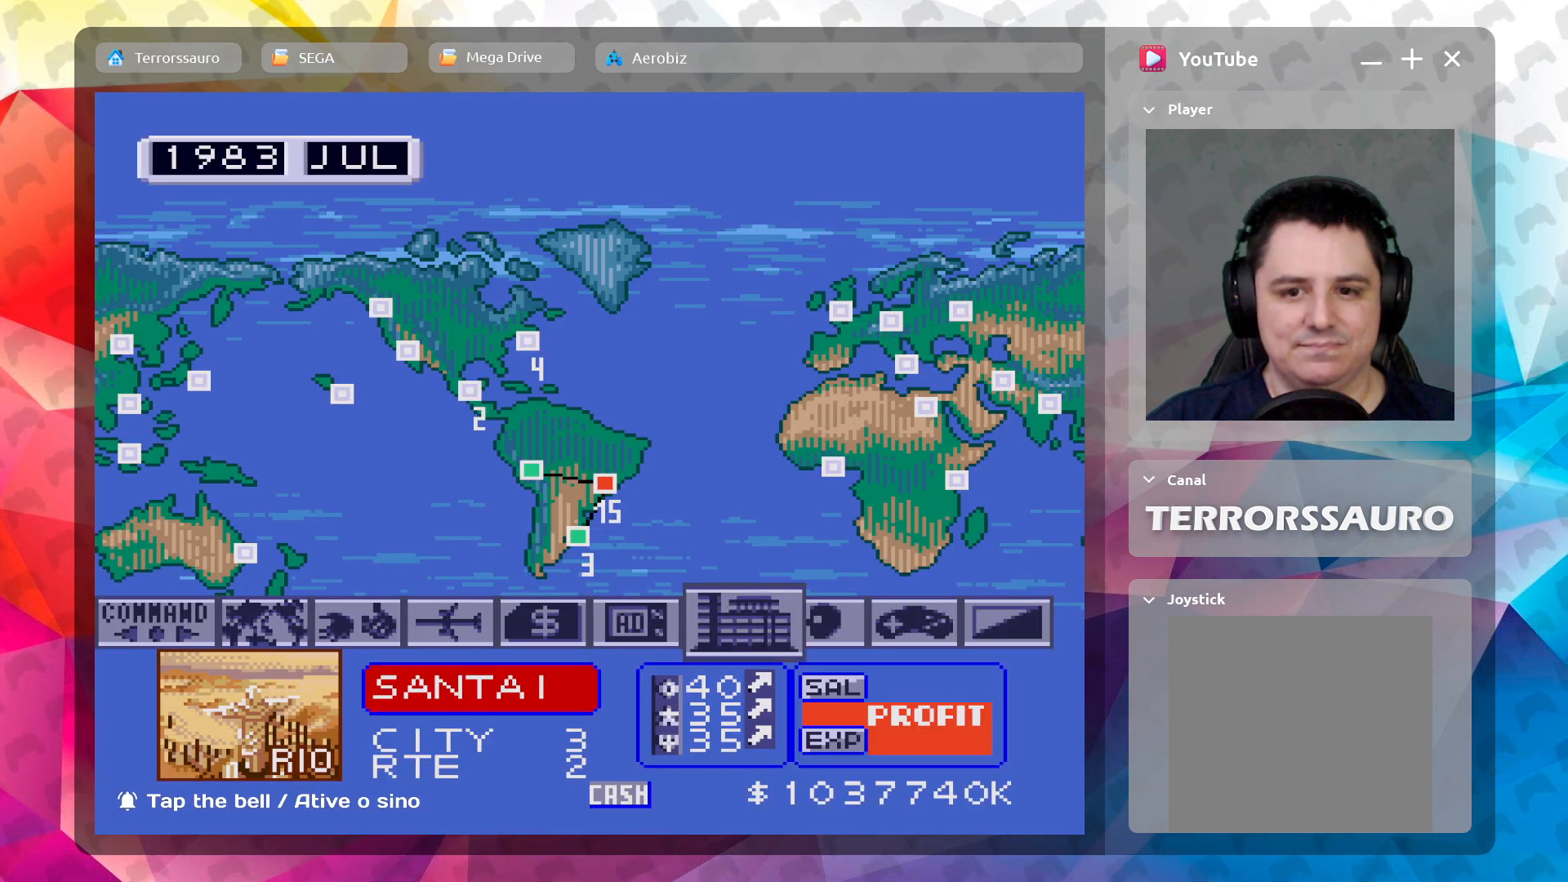
{"buttons": [], "left_stick": "center", "events": [[83, "left_stick", "right"], [283, "left_stick", "center"]]}
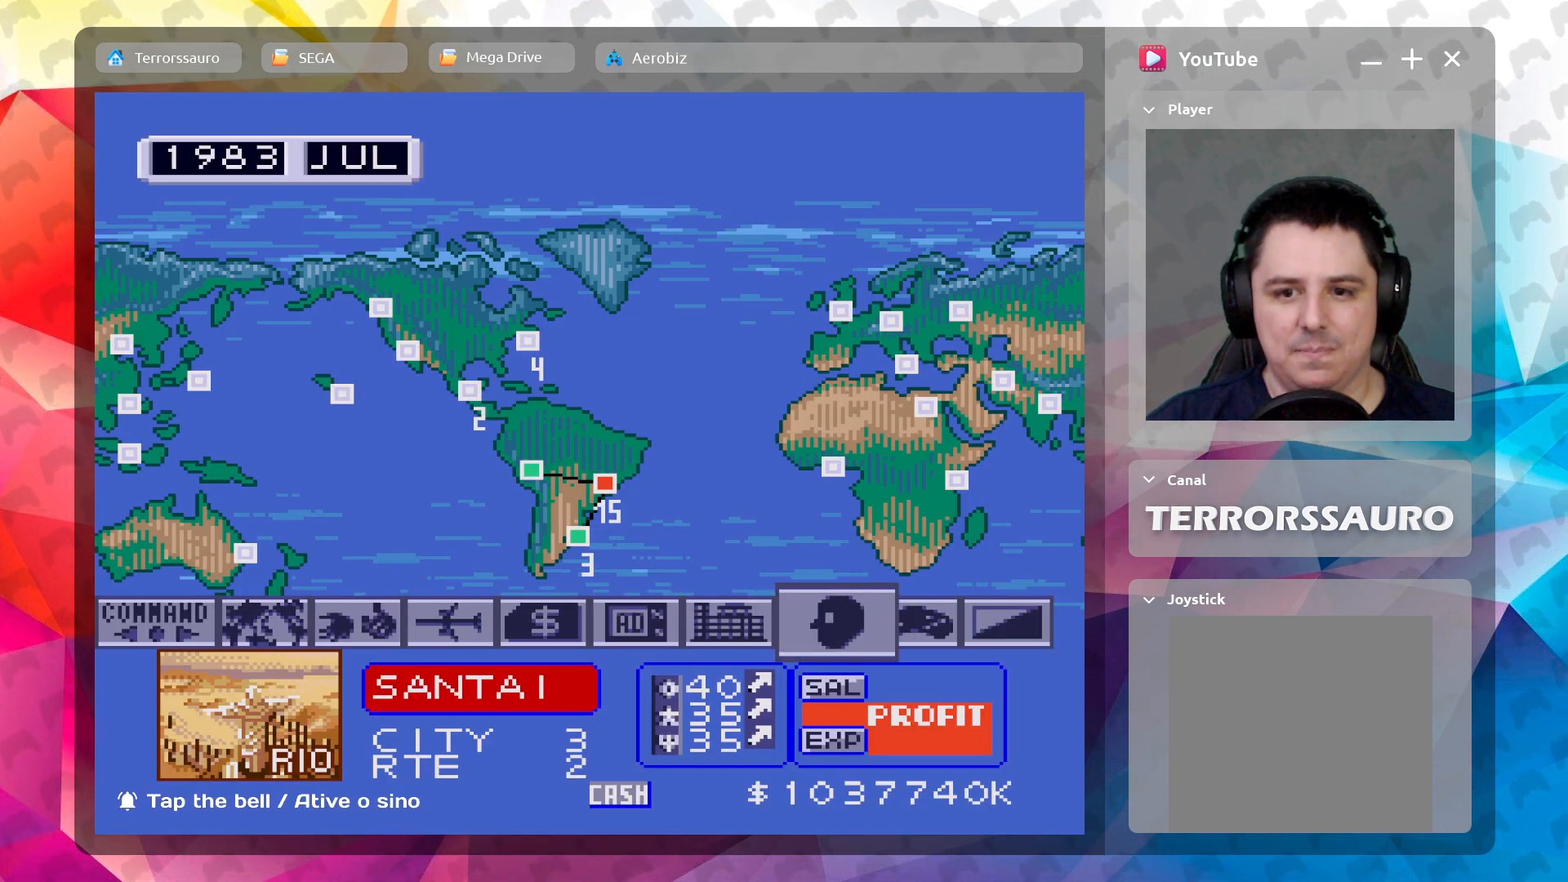
{"buttons": [], "left_stick": "center", "events": []}
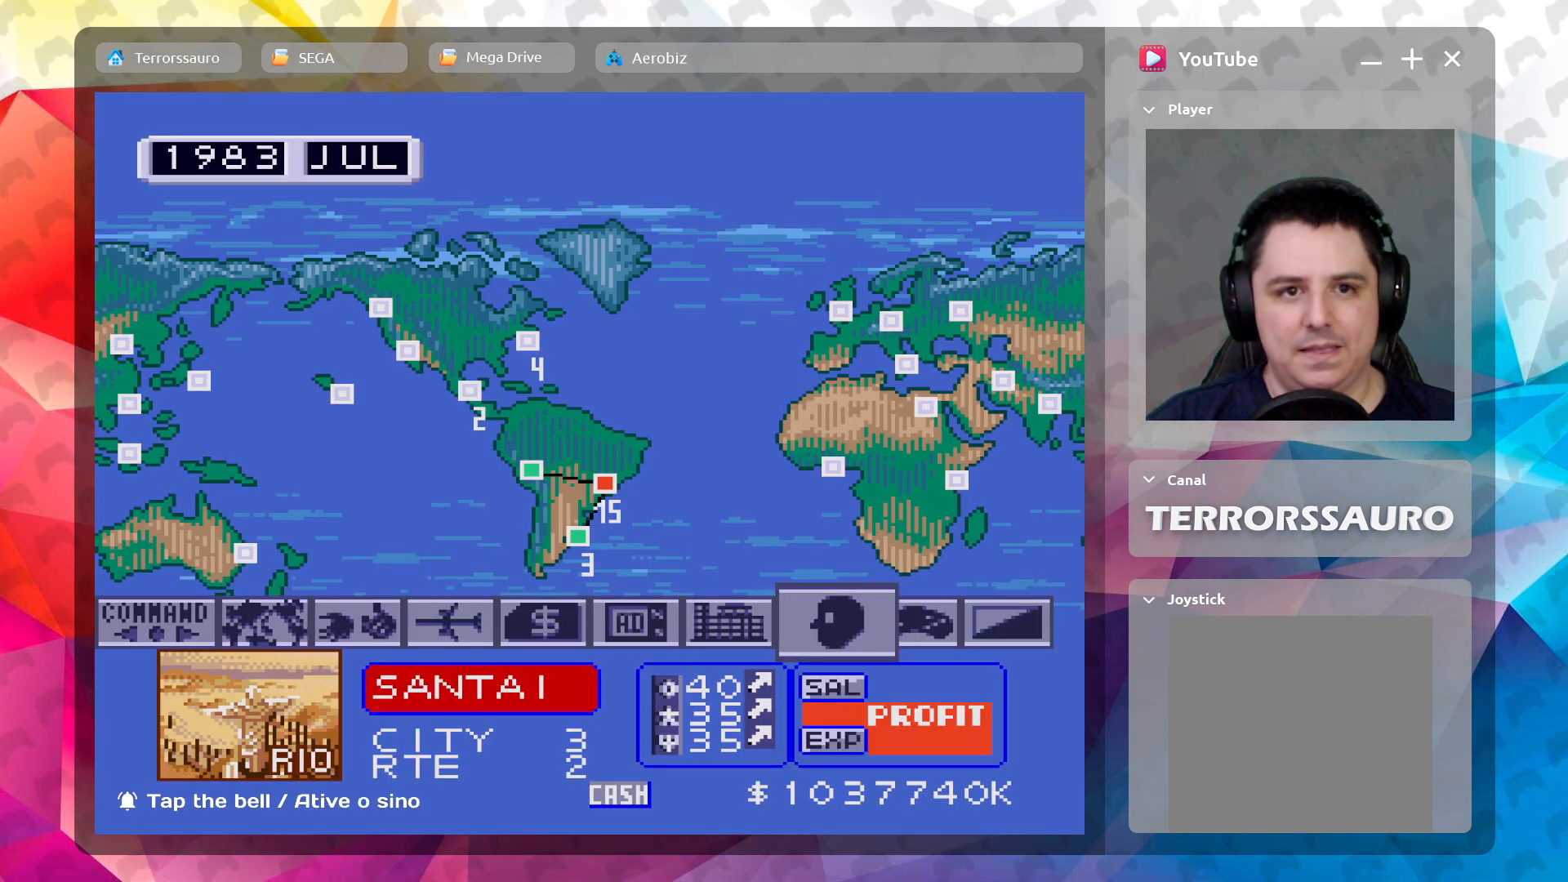
{"buttons": [], "left_stick": "center", "events": []}
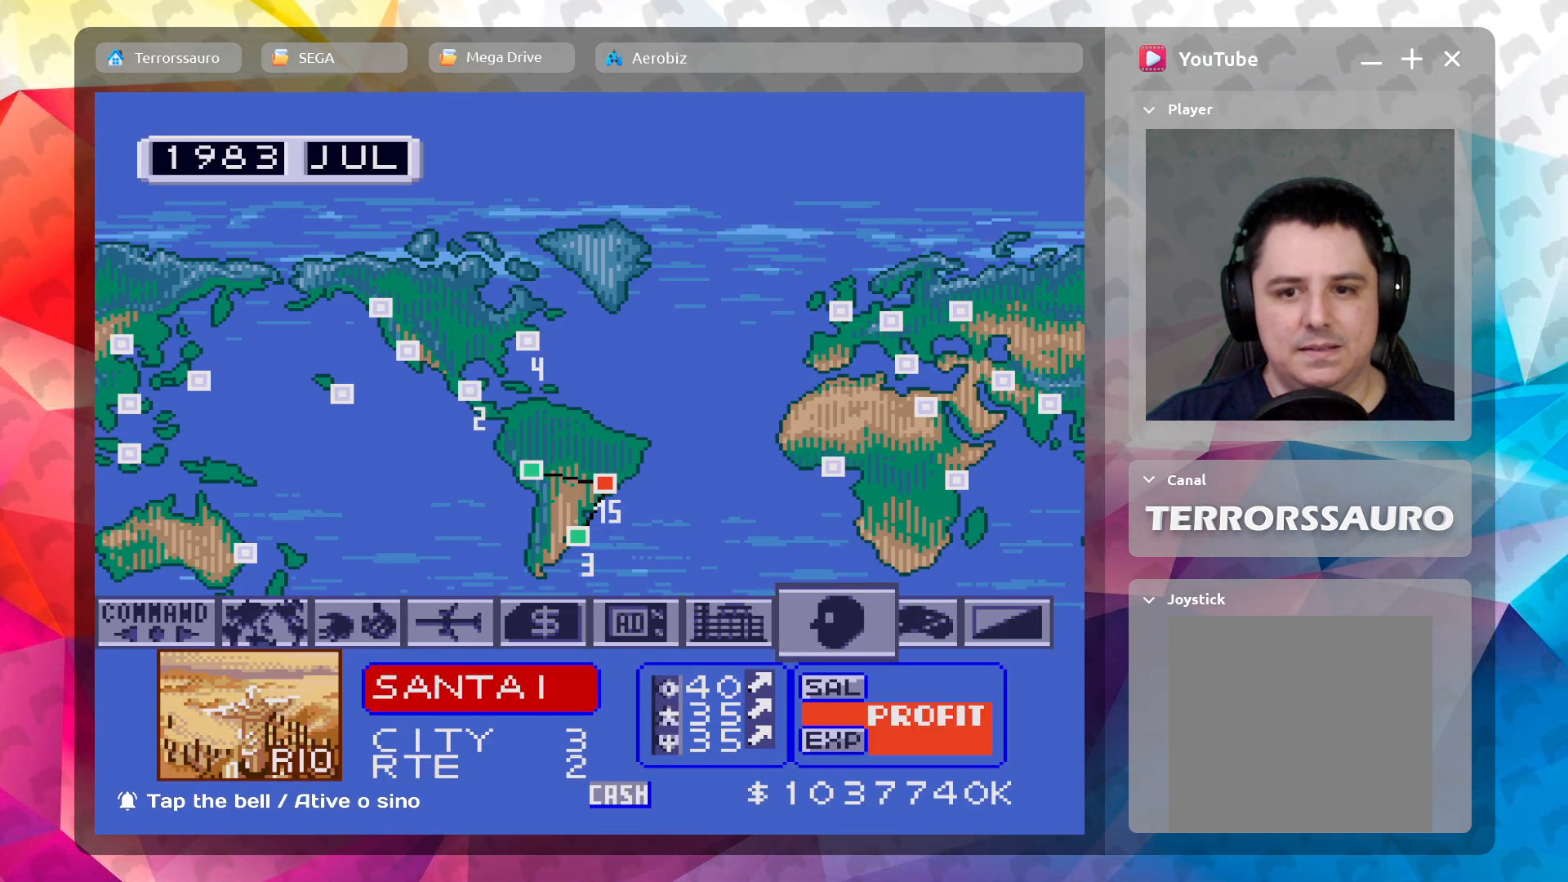
{"buttons": [], "left_stick": "center", "events": [[83, "L1", "down"], [233, "L1", "up"]]}